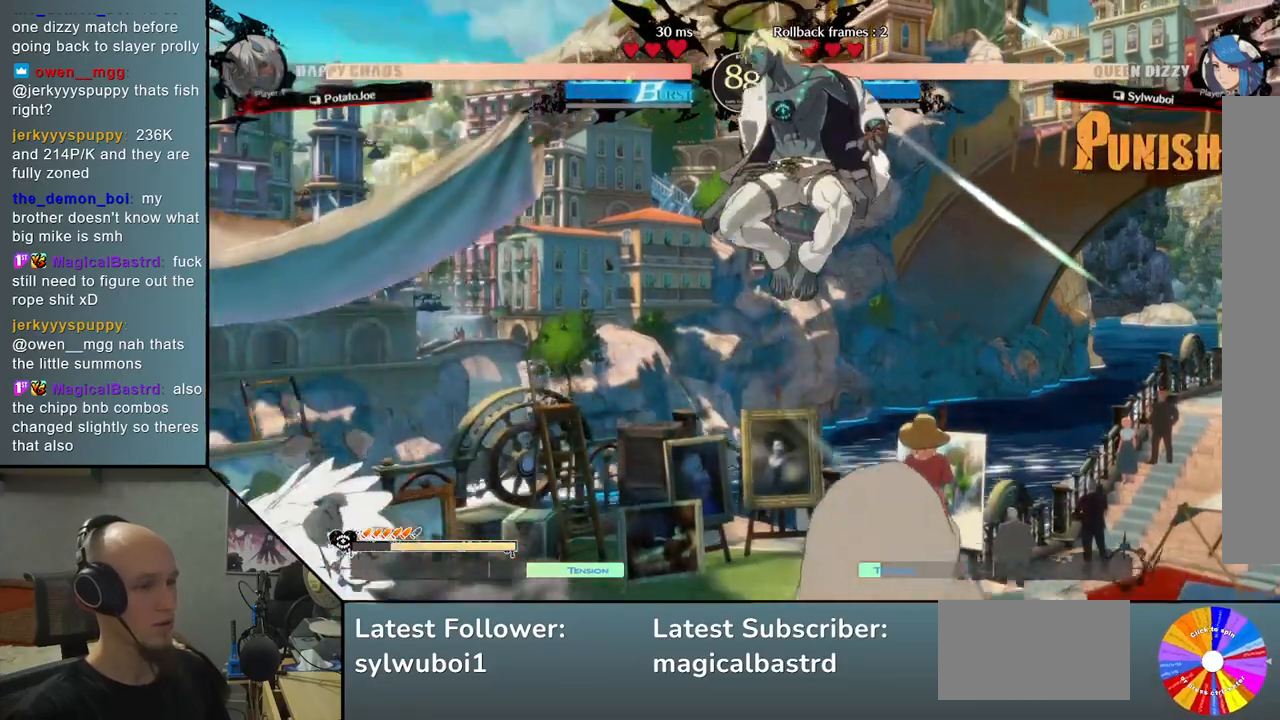
Gameplay with a controller (arcade stick); each line is a JSON object with the inputs held at the frame after it. "events" lists button and stick changes between this image and that frame as [ms after this image, input, new state], when the widget could be followed in between. Not read: L3 R3 other_buttons.
{"buttons": [], "left_stick": "down", "events": [[33, "left_stick", "center"], [117, "left_stick", "left"], [200, "left_stick", "center"], [350, "left_stick", "down"]]}
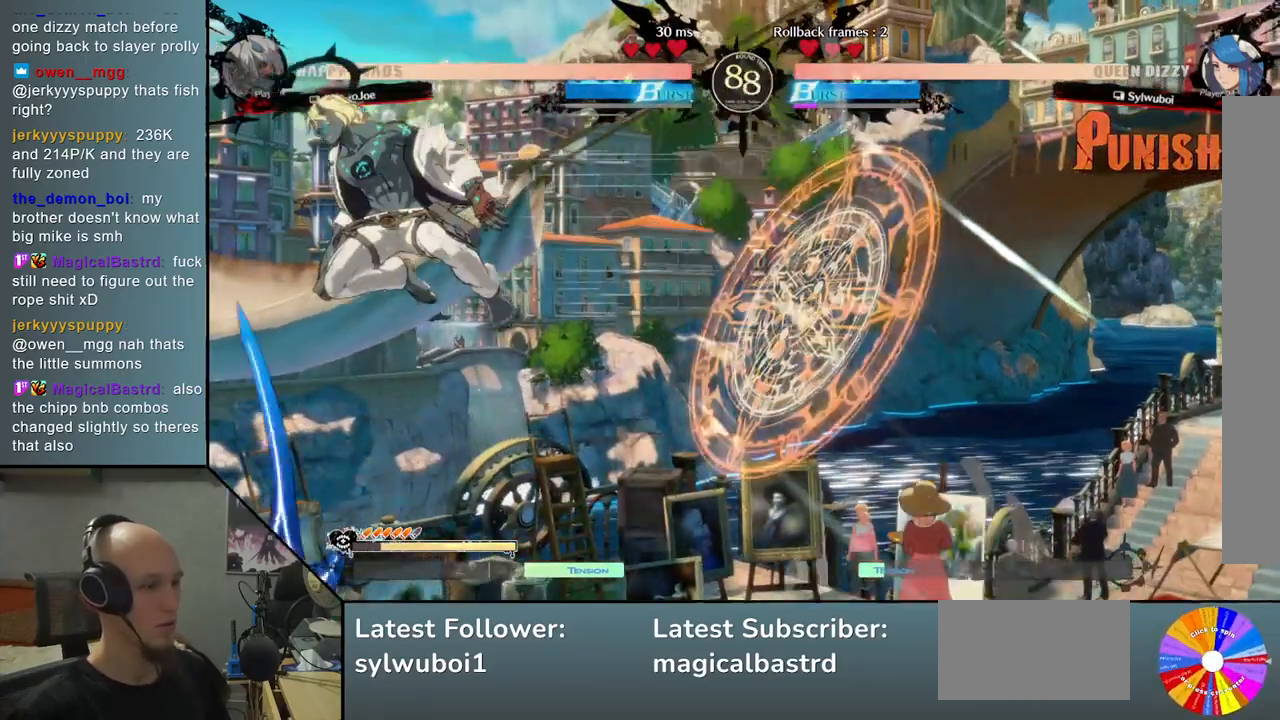
{"buttons": [], "left_stick": "down", "events": [[183, "SQUARE", "down"], [317, "SQUARE", "up"]]}
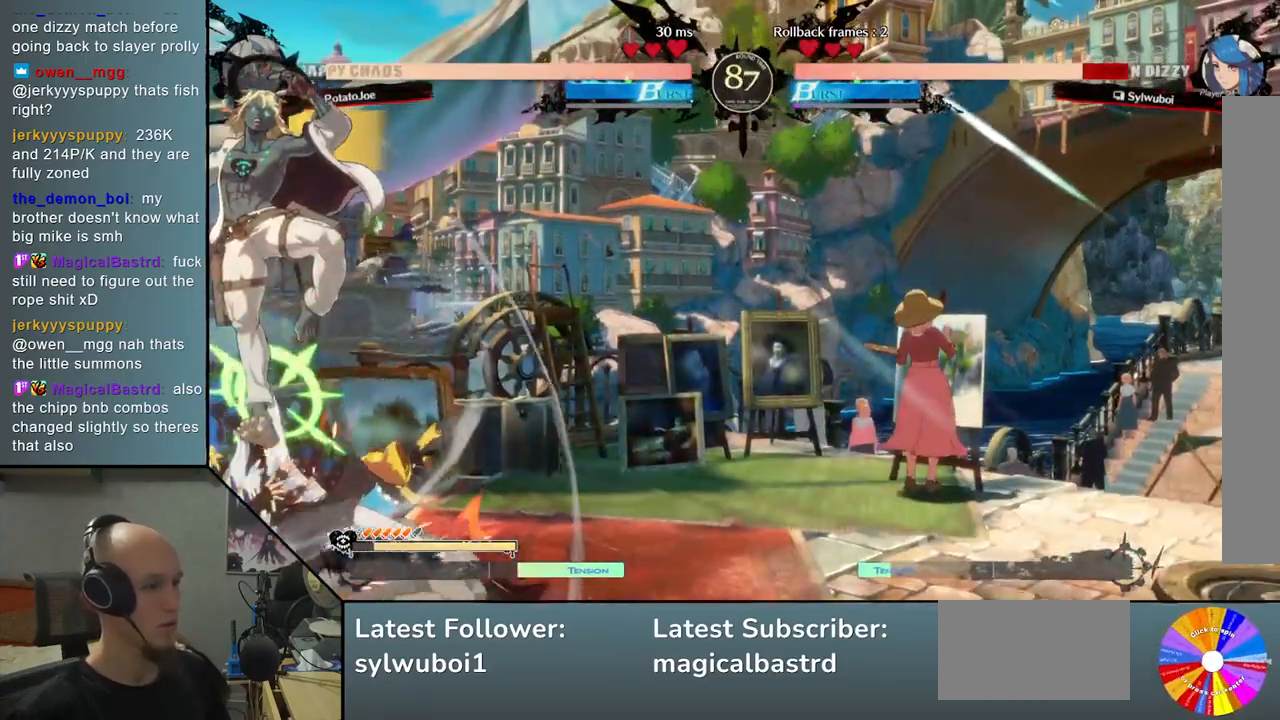
{"buttons": [], "left_stick": "center", "events": [[17, "CIRCLE", "down"], [50, "left_stick", "center"], [67, "CIRCLE", "up"], [167, "CIRCLE", "down"], [233, "CIRCLE", "up"], [333, "CIRCLE", "down"], [417, "CIRCLE", "up"]]}
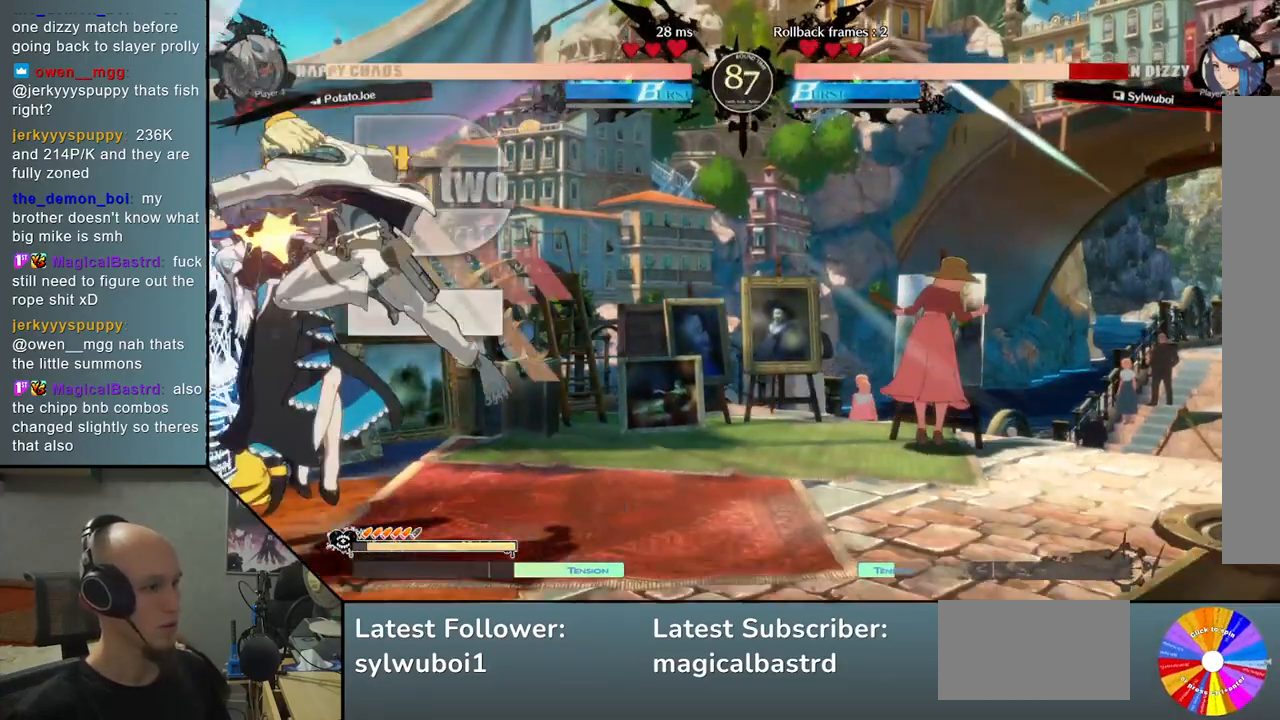
{"buttons": [], "left_stick": "center", "events": [[17, "R2", "down"], [100, "R2", "up"], [217, "R2", "down"], [267, "R2", "up"], [383, "L2", "down"], [450, "L2", "up"]]}
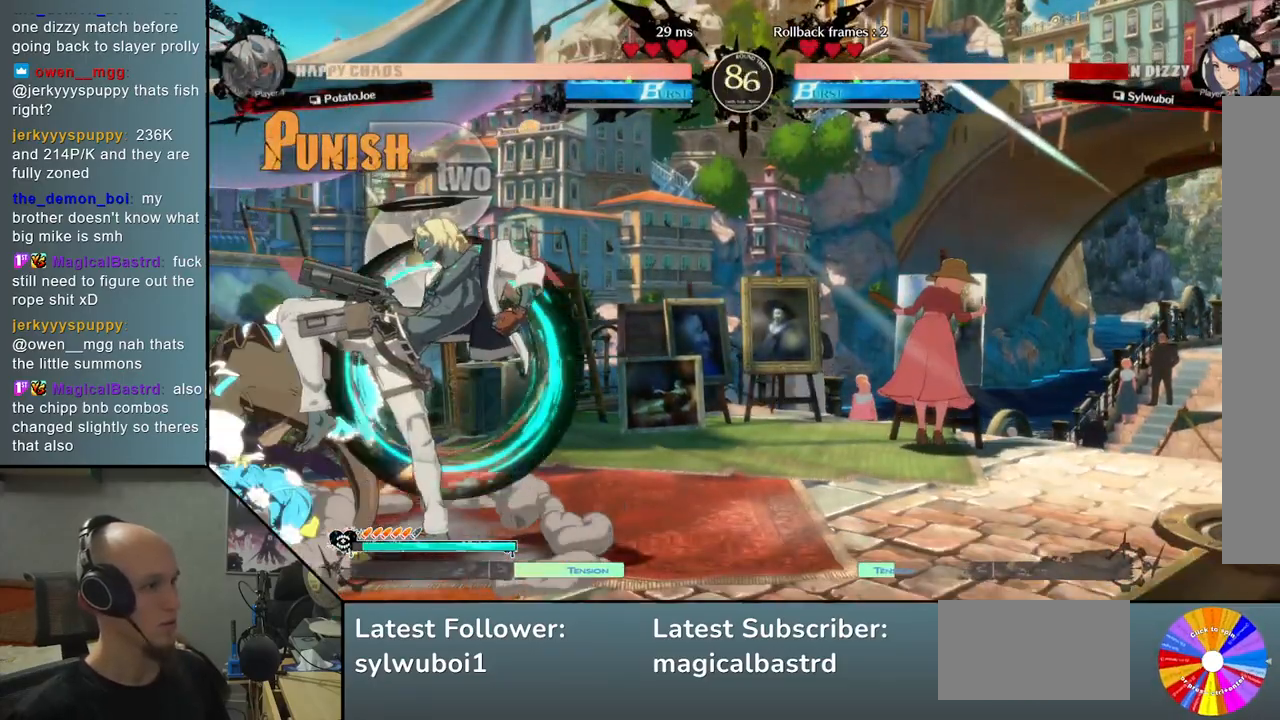
{"buttons": [], "left_stick": "down", "events": [[33, "L2", "down"], [150, "L2", "up"], [217, "L2", "down"], [283, "L2", "up"], [333, "left_stick", "down"], [383, "SQUARE", "down"], [483, "SQUARE", "up"]]}
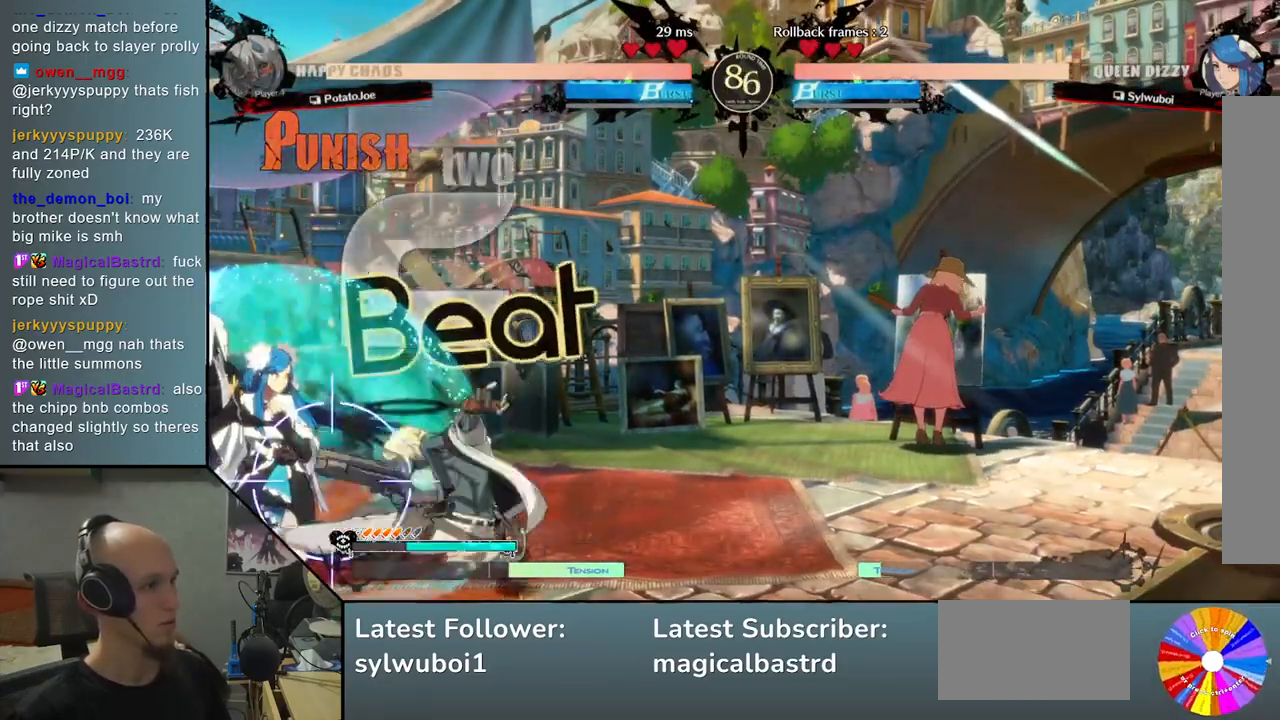
{"buttons": [], "left_stick": "center", "events": [[100, "CROSS", "down"], [183, "CROSS", "up"], [250, "CROSS", "down"], [283, "left_stick", "center"], [350, "CROSS", "up"]]}
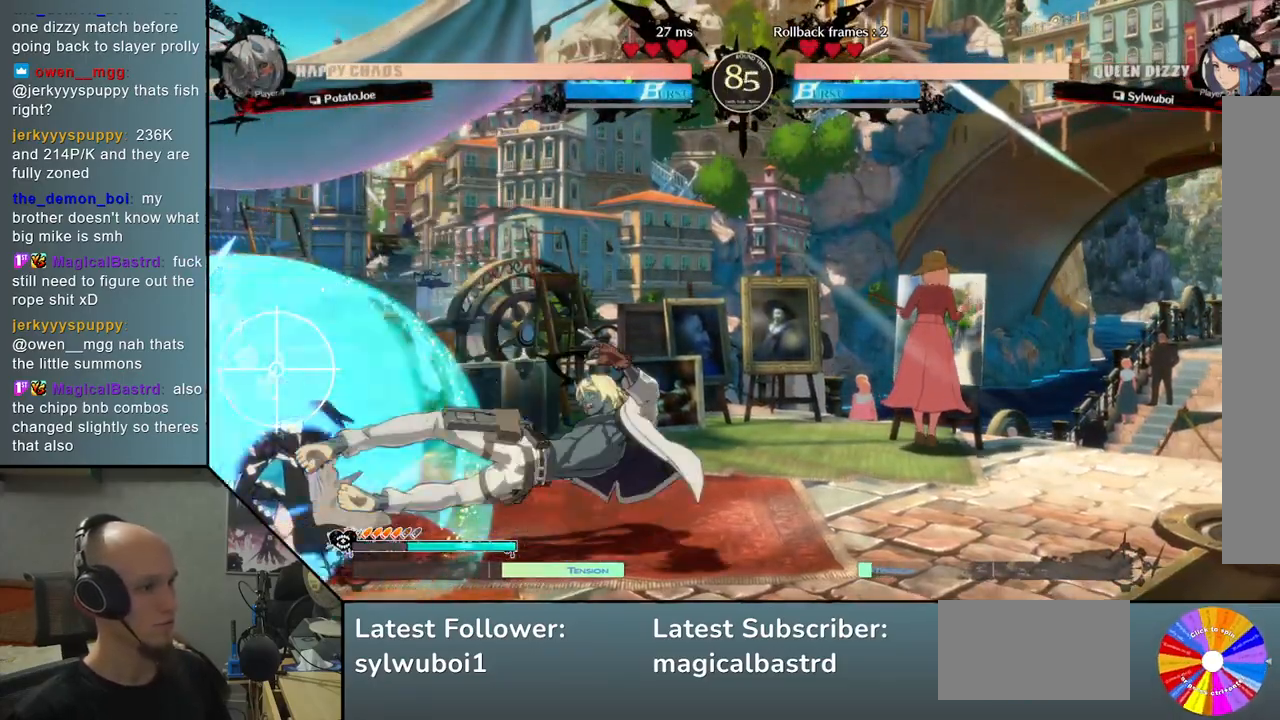
{"buttons": [], "left_stick": "up", "events": [[100, "left_stick", "left"], [283, "left_stick", "down"], [383, "left_stick", "right"], [500, "left_stick", "up"]]}
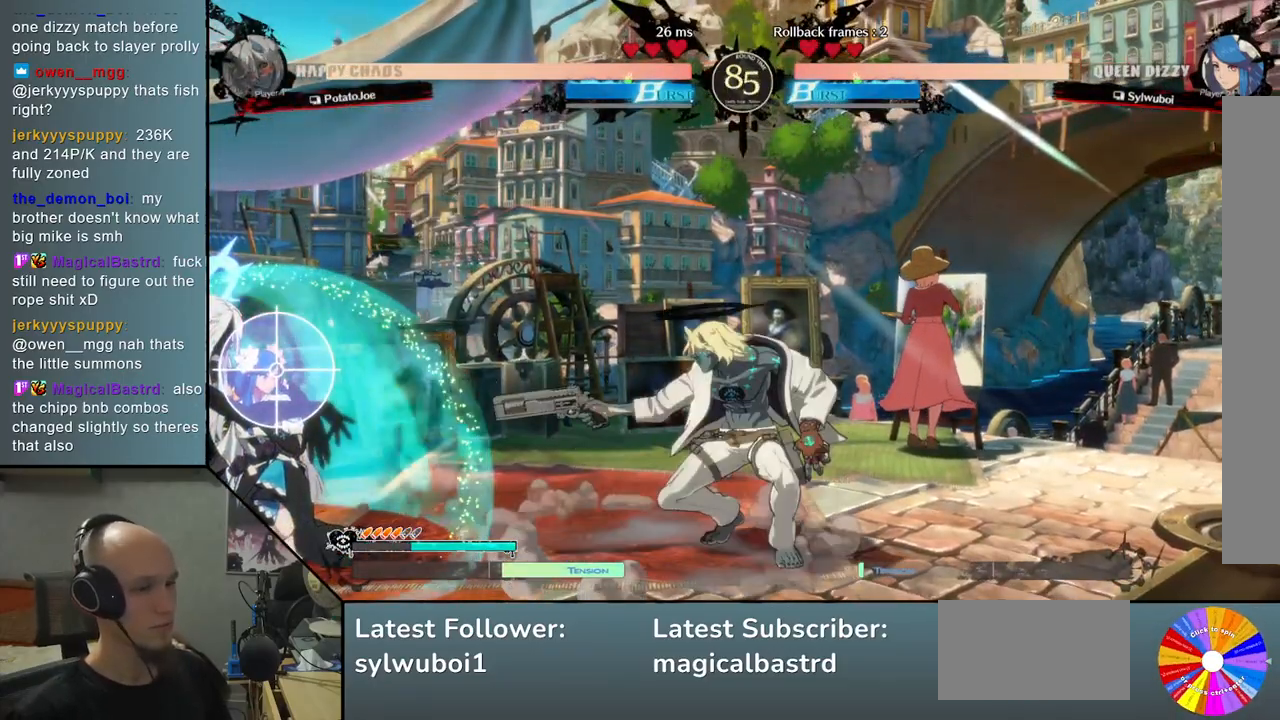
{"buttons": [], "left_stick": "right", "events": [[100, "left_stick", "left"], [167, "left_stick", "down"], [267, "left_stick", "right"], [333, "SQUARE", "down"], [433, "SQUARE", "up"]]}
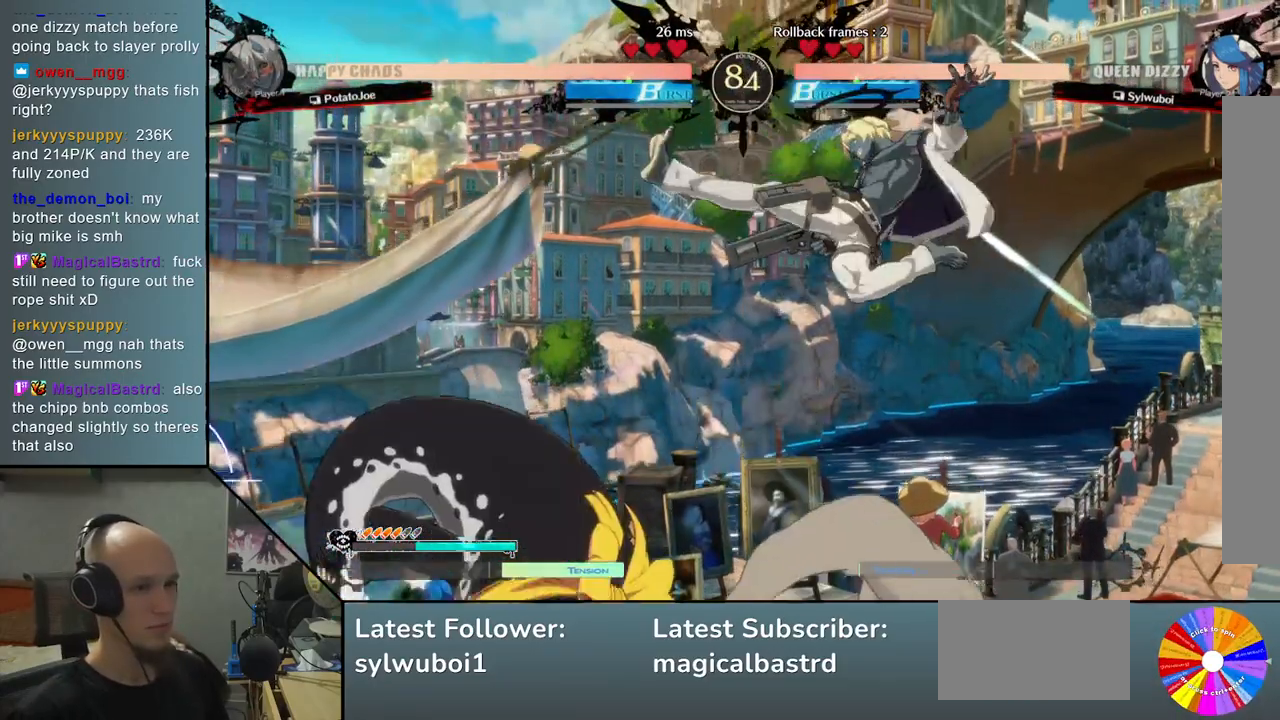
{"buttons": [], "left_stick": "right", "events": [[50, "left_stick", "center"], [333, "left_stick", "right"]]}
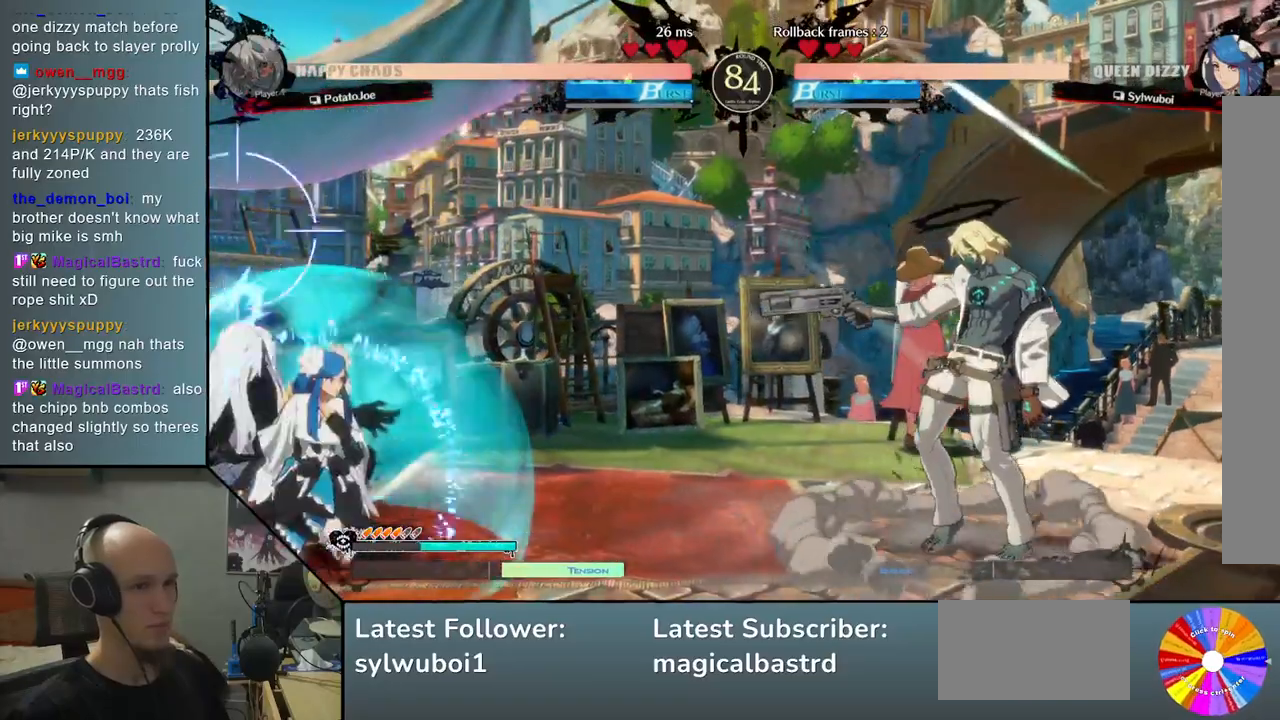
{"buttons": ["CIRCLE"], "left_stick": "center", "events": [[50, "left_stick", "center"], [133, "left_stick", "down"], [183, "left_stick", "center"], [233, "left_stick", "down"], [333, "CIRCLE", "down"], [350, "left_stick", "center"]]}
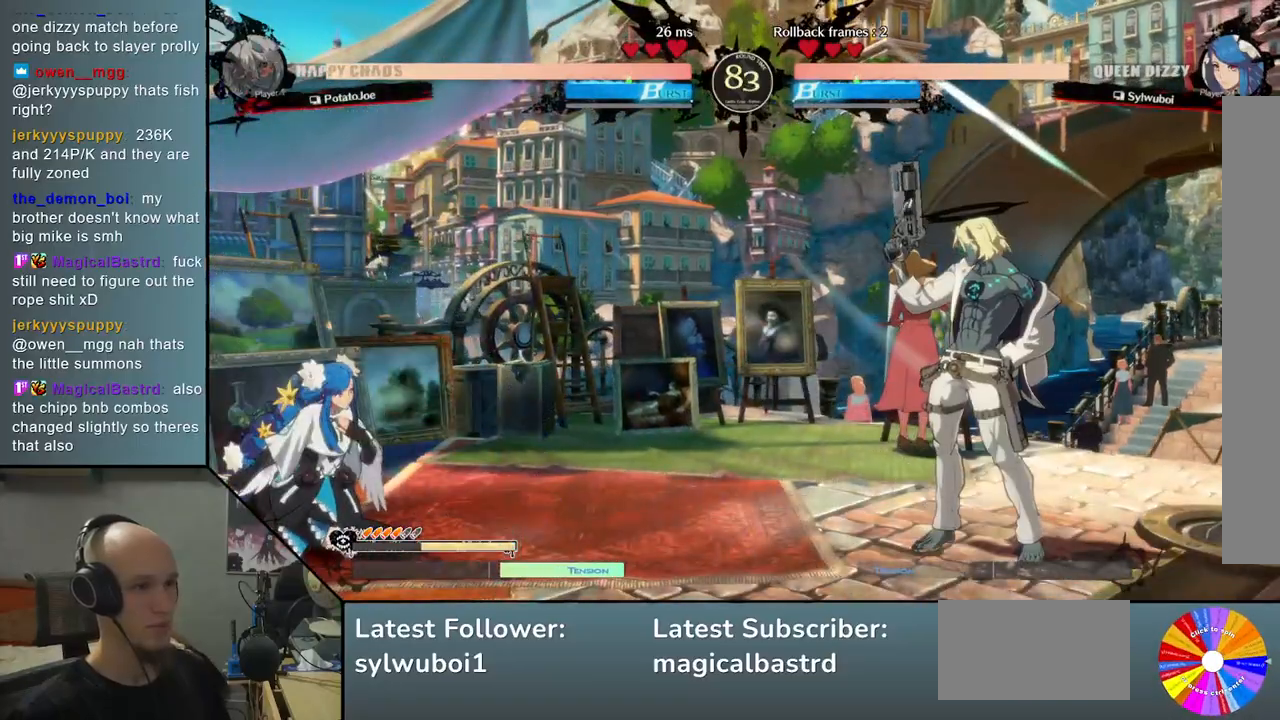
{"buttons": ["CIRCLE"], "left_stick": "center", "events": []}
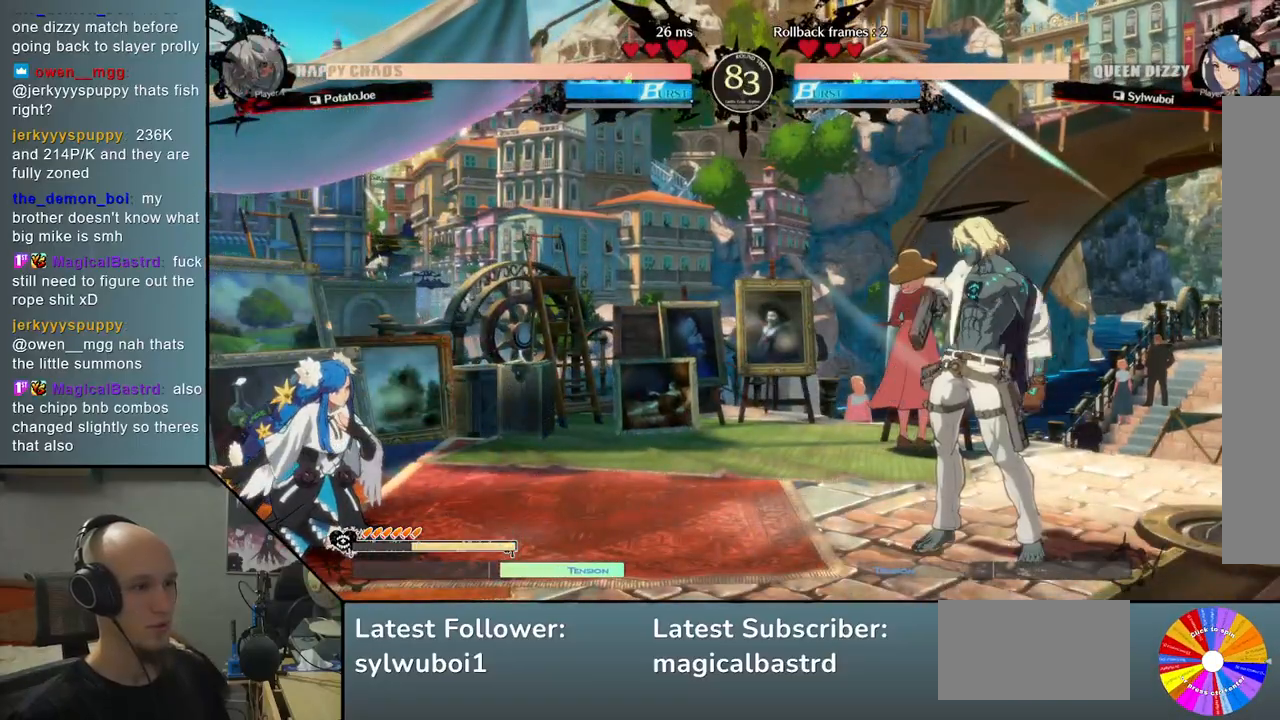
{"buttons": [], "left_stick": "up", "events": [[350, "CIRCLE", "up"], [433, "left_stick", "up"]]}
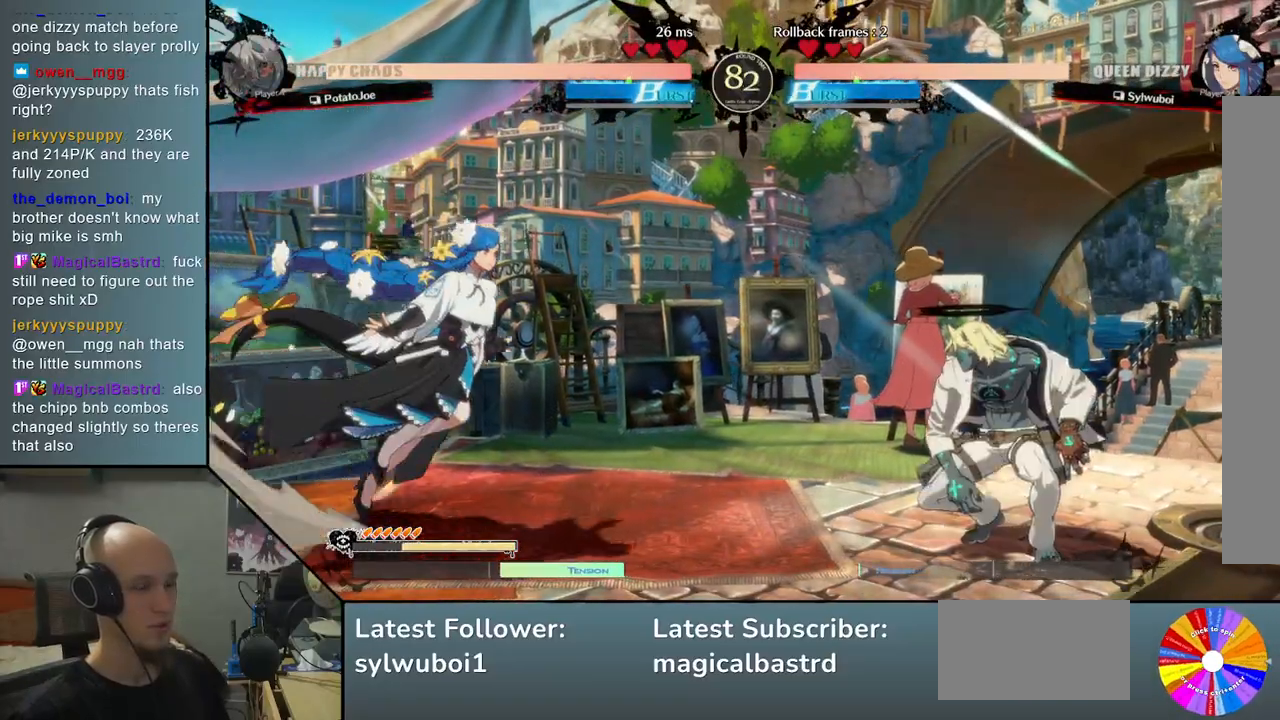
{"buttons": [], "left_stick": "center", "events": [[67, "left_stick", "center"], [367, "left_stick", "left"], [450, "left_stick", "center"]]}
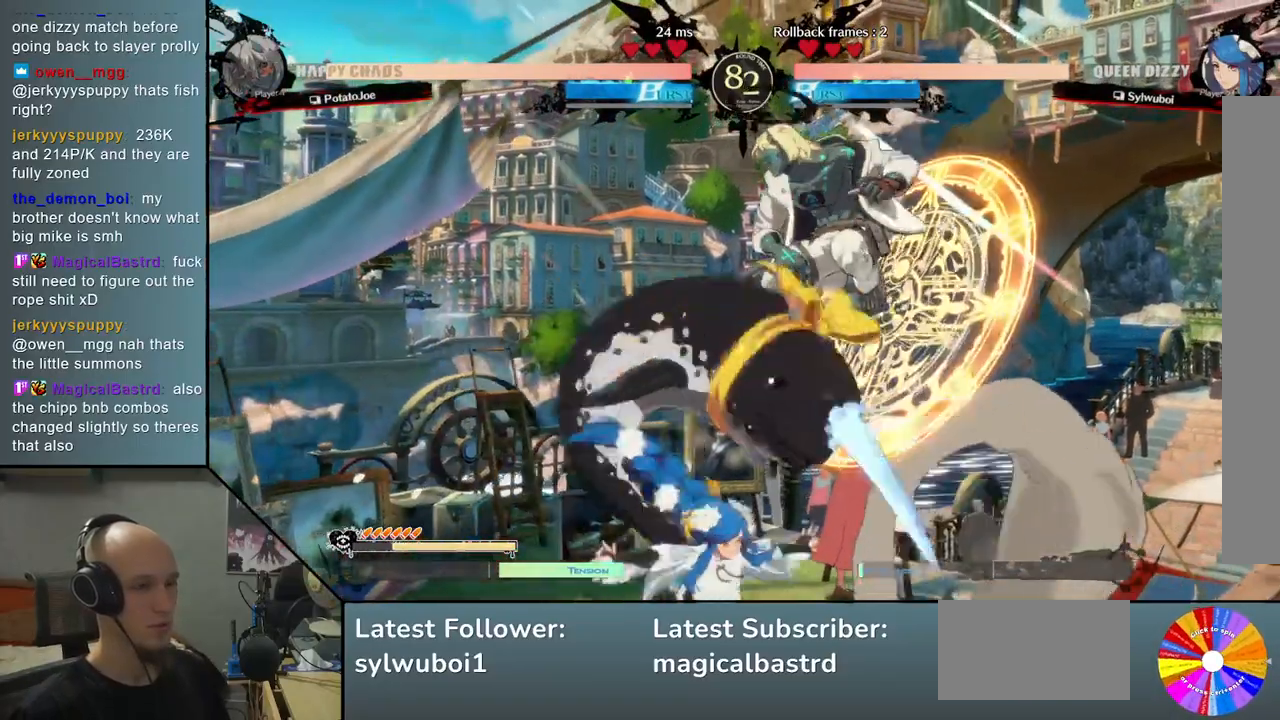
{"buttons": [], "left_stick": "left", "events": [[50, "left_stick", "right"], [417, "left_stick", "center"], [483, "left_stick", "left"]]}
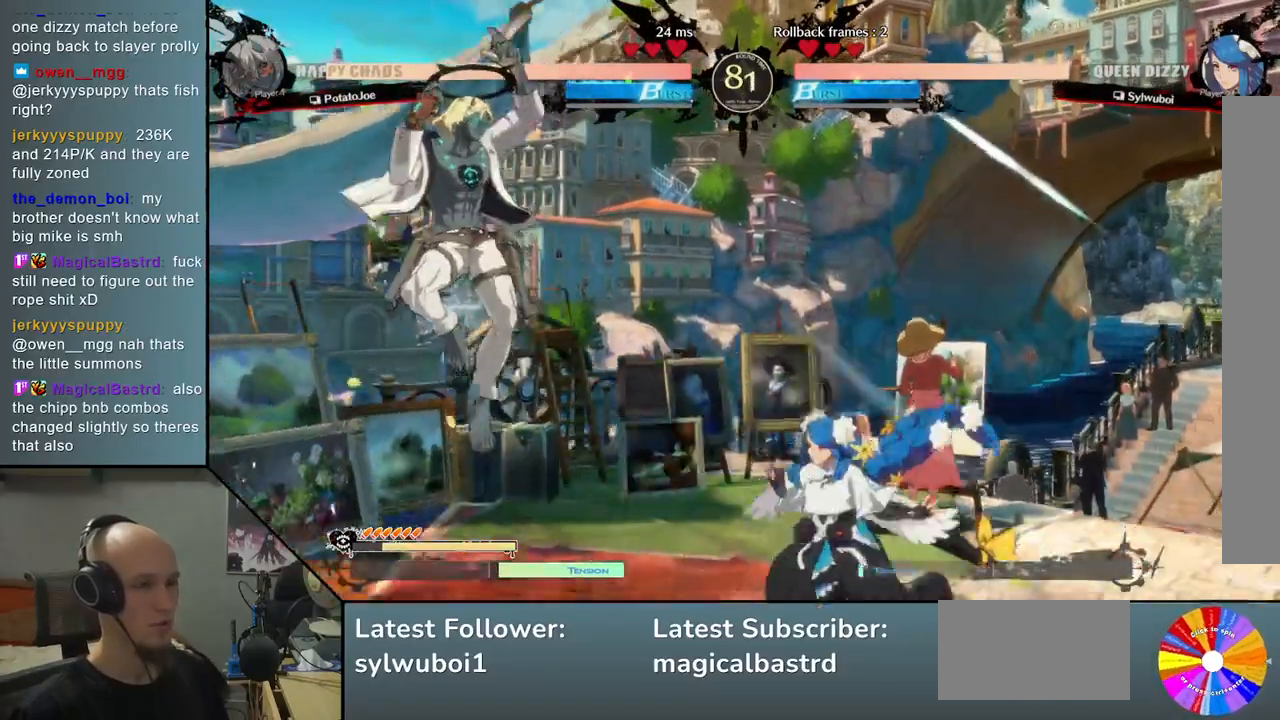
{"buttons": [], "left_stick": "up", "events": [[283, "left_stick", "down"], [350, "left_stick", "right"], [450, "left_stick", "up"]]}
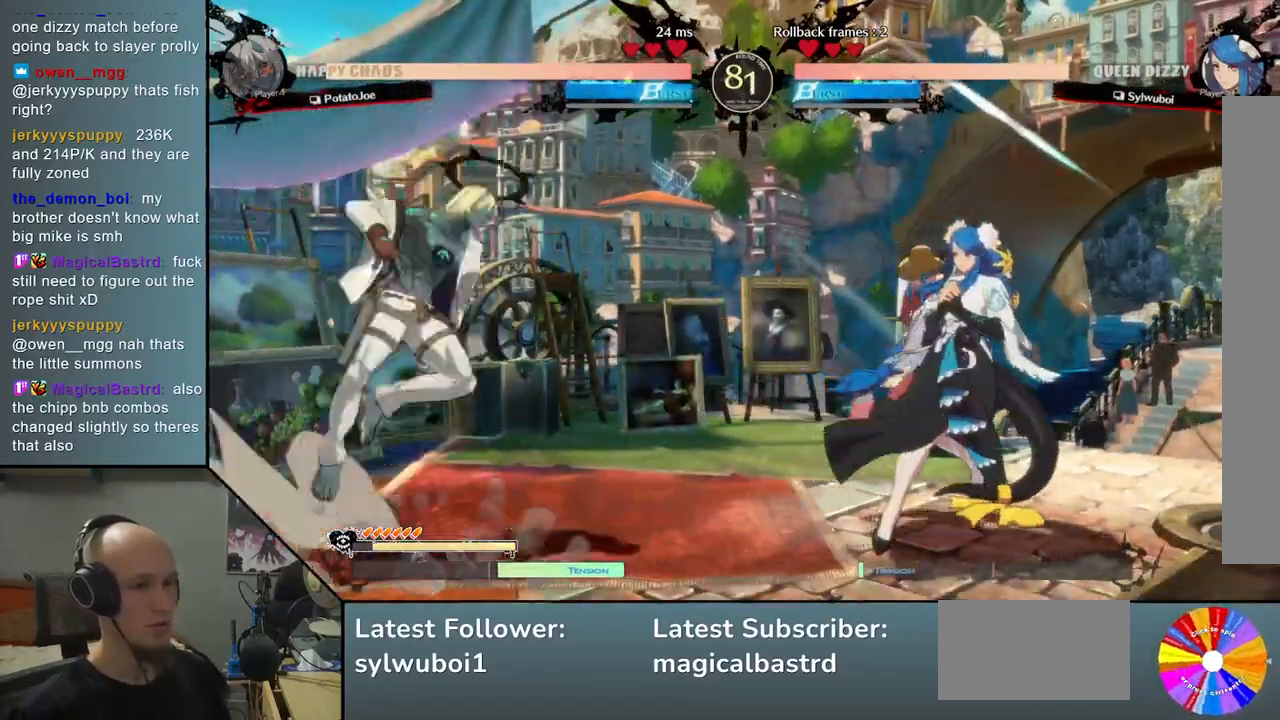
{"buttons": [], "left_stick": "right", "events": [[17, "left_stick", "left"], [100, "left_stick", "center"], [267, "left_stick", "right"]]}
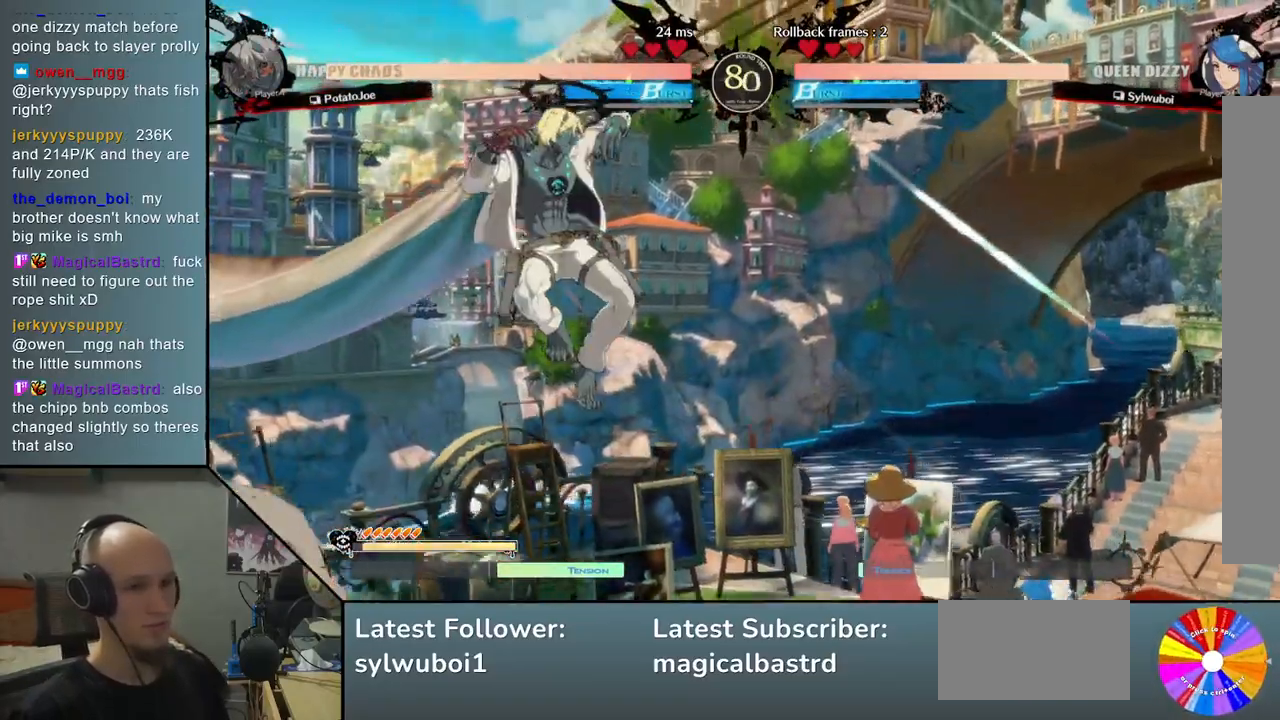
{"buttons": [], "left_stick": "left", "events": [[50, "left_stick", "center"], [400, "left_stick", "left"]]}
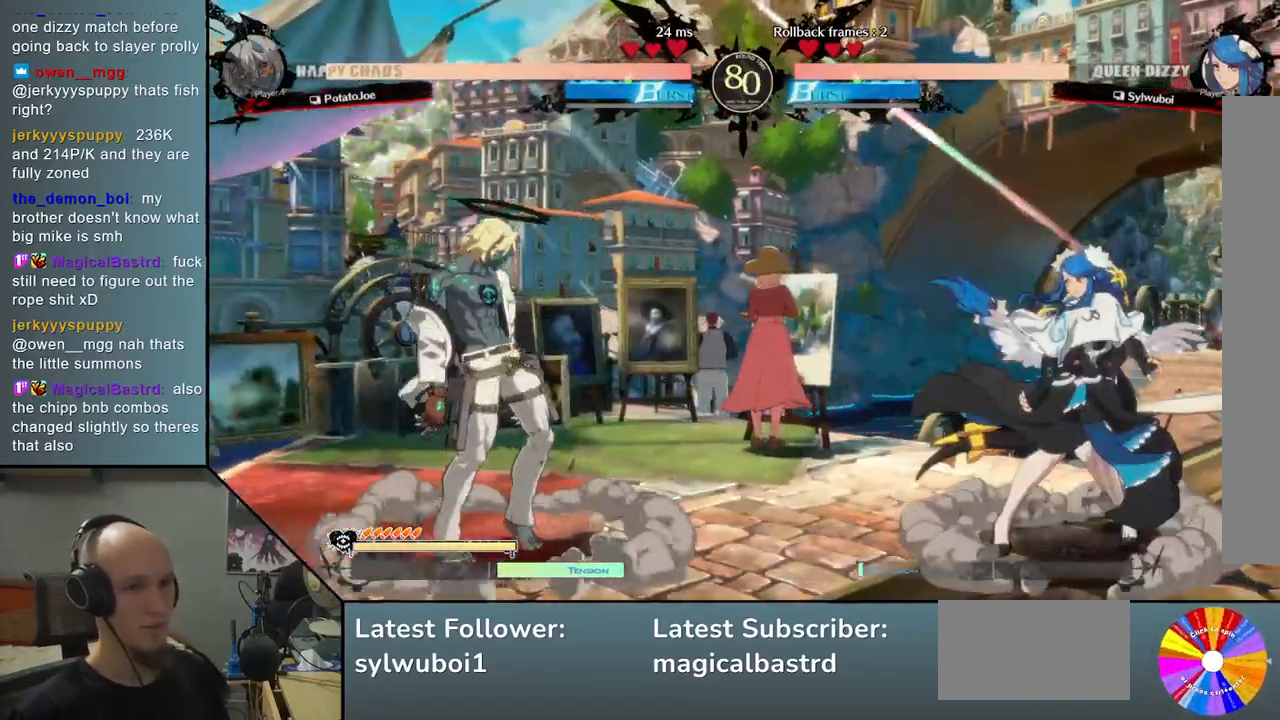
{"buttons": [], "left_stick": "center", "events": [[167, "left_stick", "down"], [217, "left_stick", "right"], [267, "left_stick", "up"], [333, "left_stick", "left"], [400, "left_stick", "center"]]}
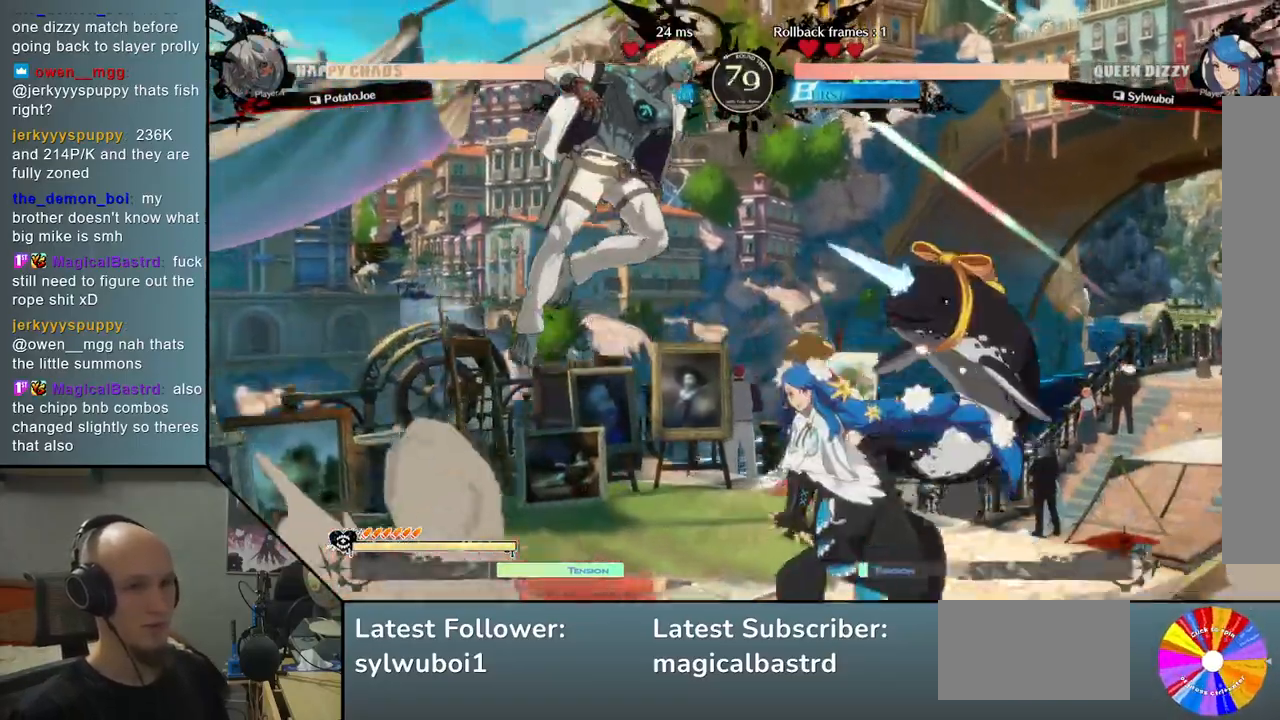
{"buttons": ["SQUARE"], "left_stick": "down", "events": [[267, "left_stick", "down"], [400, "SQUARE", "down"]]}
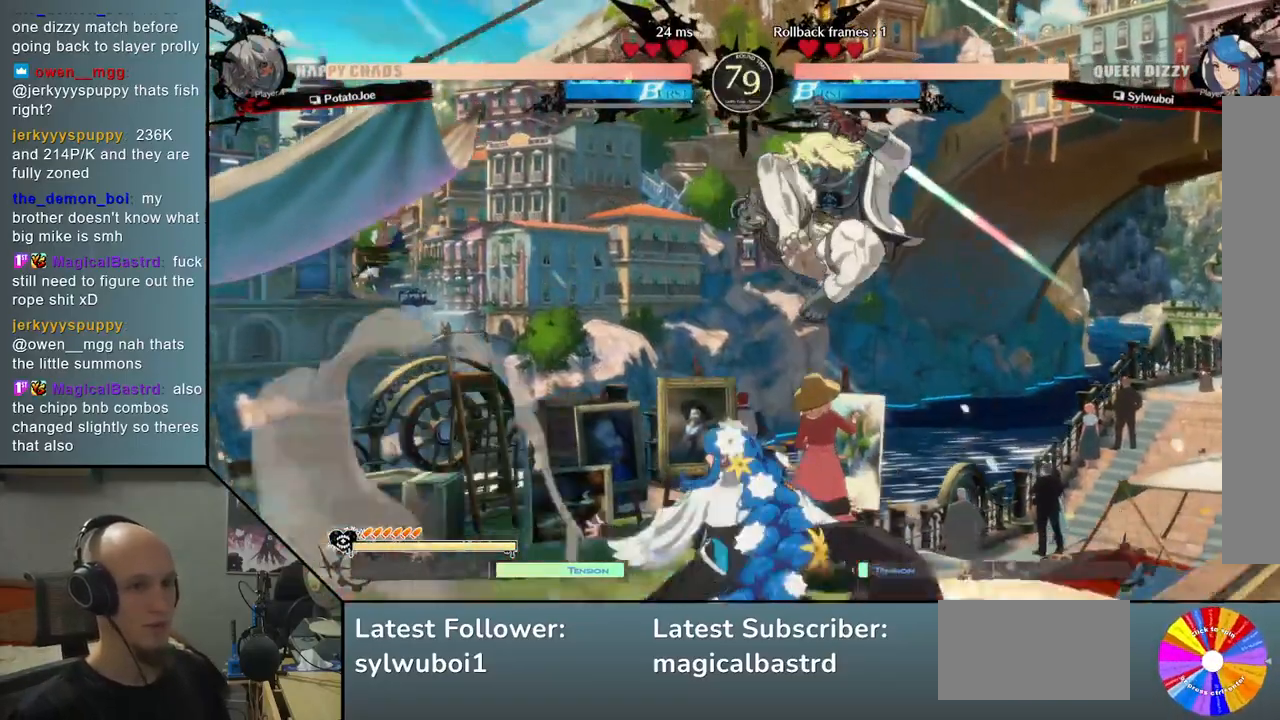
{"buttons": [], "left_stick": "center", "events": [[17, "SQUARE", "up"], [200, "left_stick", "center"], [233, "R2", "down"], [300, "R2", "up"], [400, "R2", "down"], [500, "R2", "up"]]}
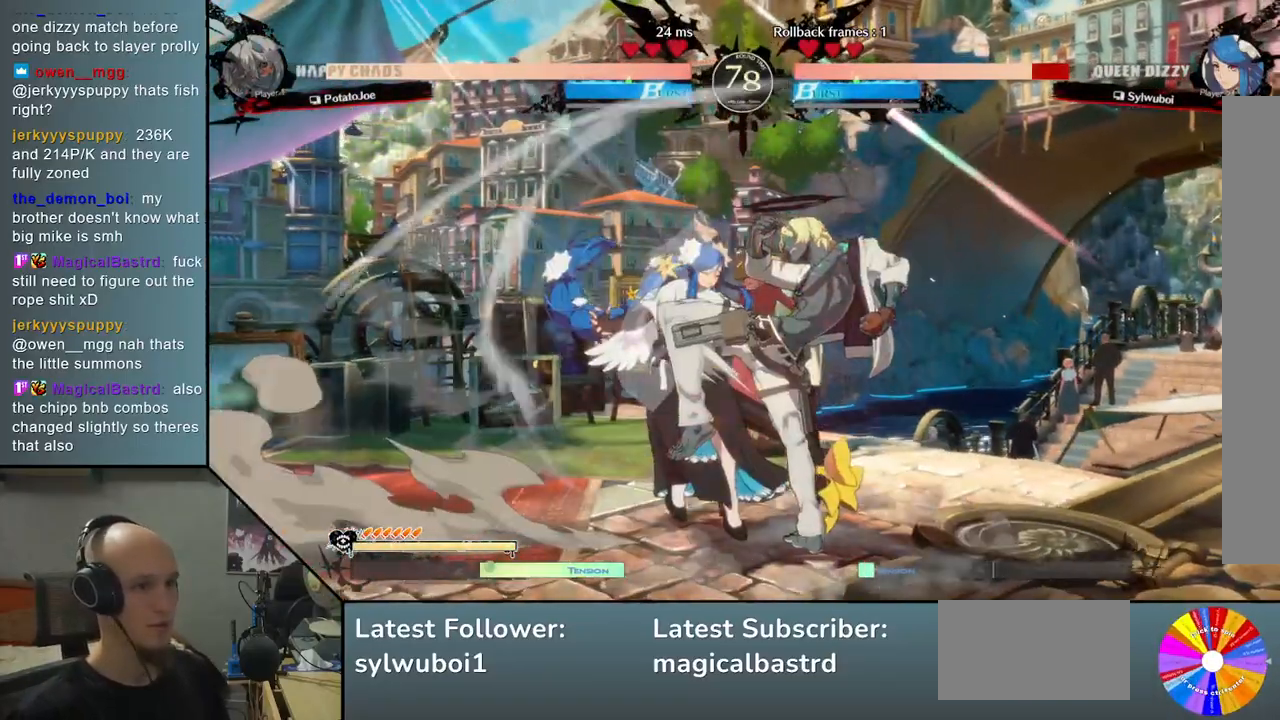
{"buttons": [], "left_stick": "down", "events": [[117, "left_stick", "left"], [150, "L2", "down"], [200, "left_stick", "down"], [217, "L2", "up"], [300, "SQUARE", "down"], [400, "SQUARE", "up"]]}
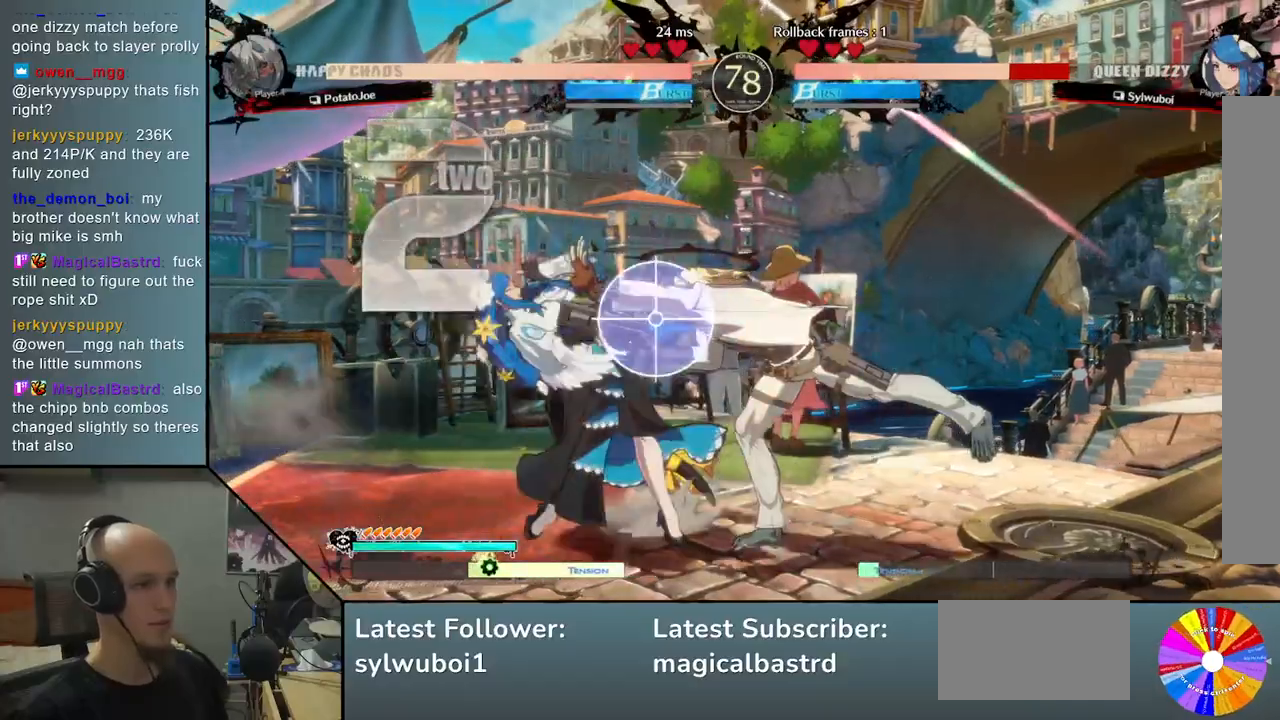
{"buttons": [], "left_stick": "left", "events": [[17, "CROSS", "down"], [83, "CROSS", "up"], [133, "CROSS", "down"], [150, "left_stick", "center"], [217, "CROSS", "up"], [267, "left_stick", "left"], [283, "L2", "down"], [417, "L2", "up"]]}
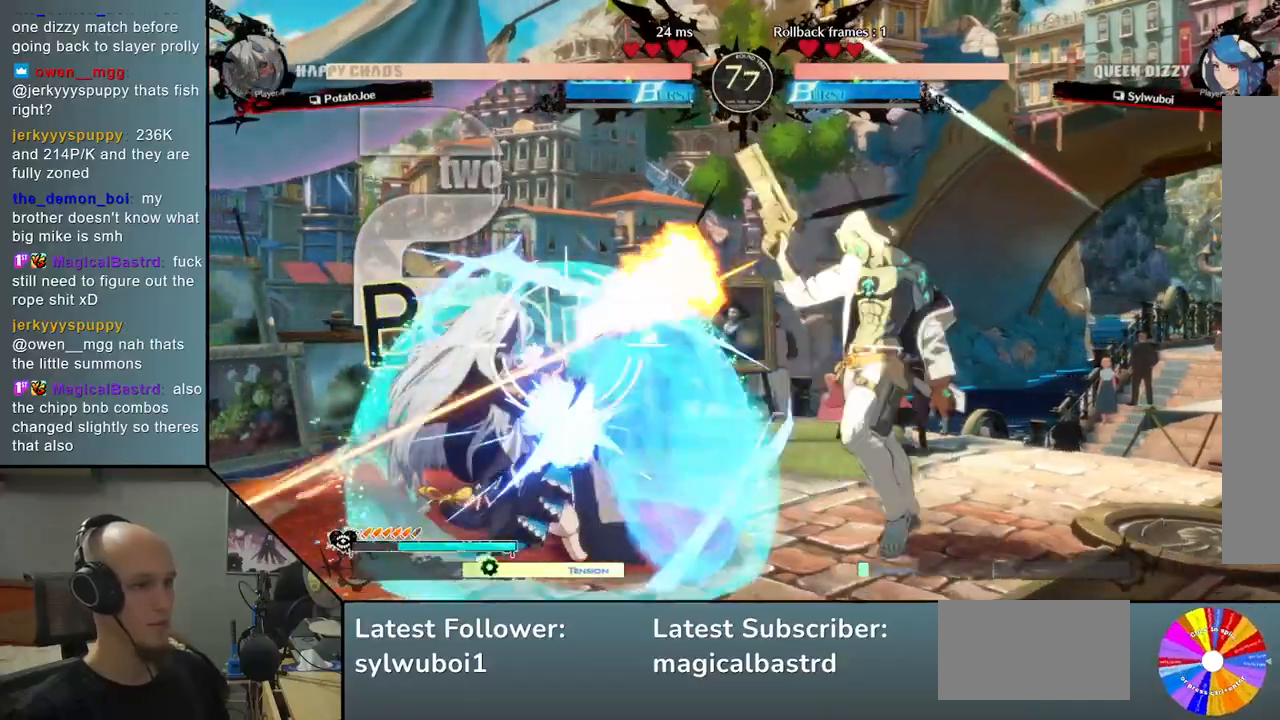
{"buttons": ["CIRCLE"], "left_stick": "down", "events": [[67, "SQUARE", "down"], [100, "left_stick", "center"], [217, "SQUARE", "up"], [217, "left_stick", "down"], [433, "CIRCLE", "down"]]}
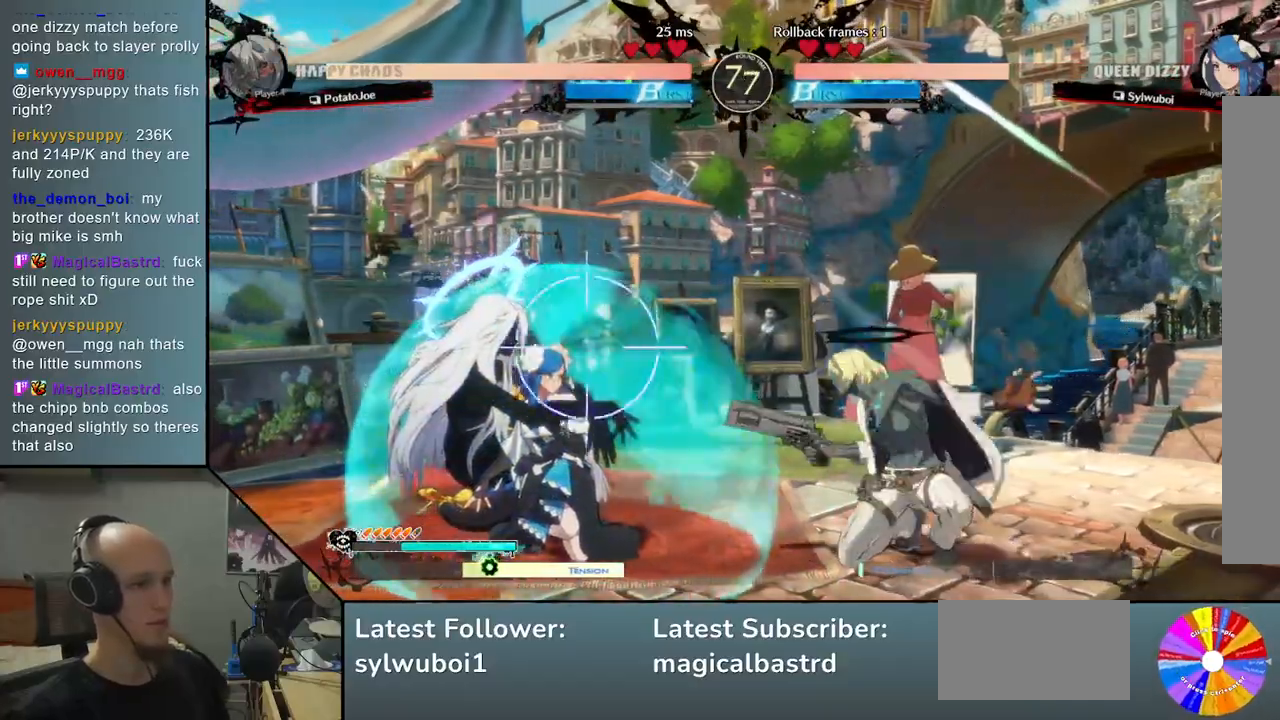
{"buttons": [], "left_stick": "center", "events": [[33, "CIRCLE", "up"], [250, "left_stick", "right"], [333, "left_stick", "up"], [500, "left_stick", "center"]]}
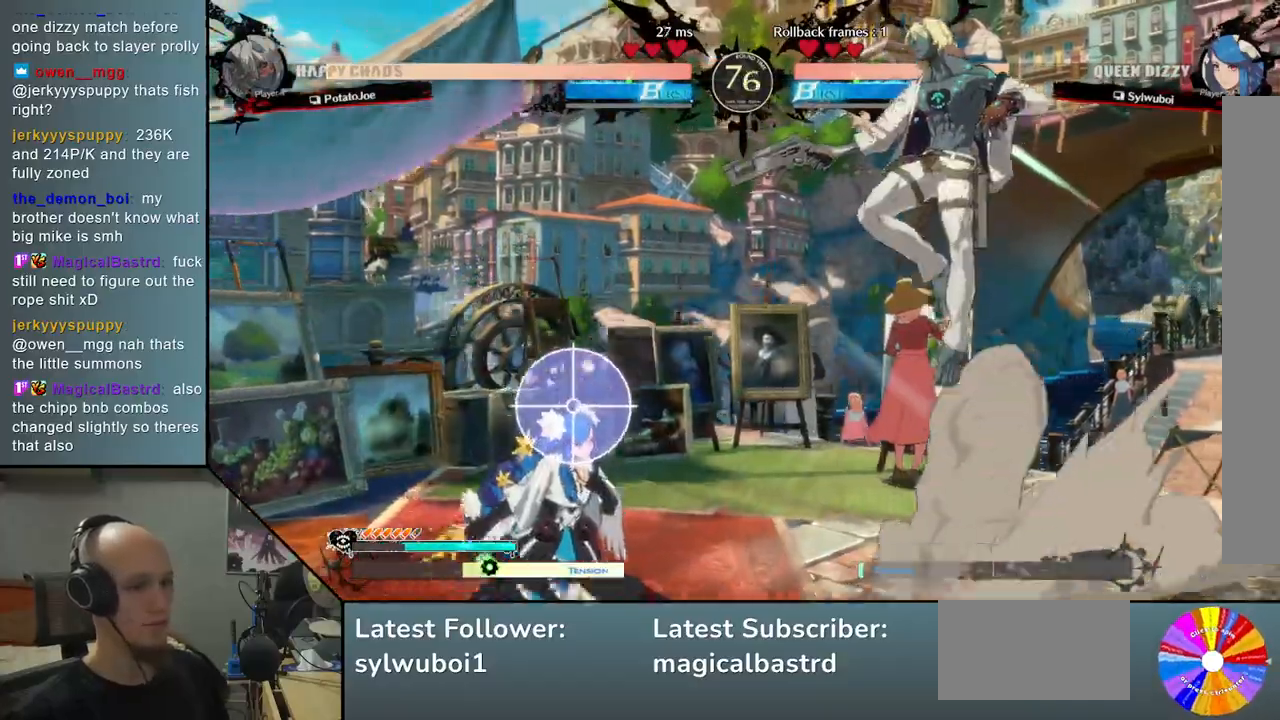
{"buttons": [], "left_stick": "down", "events": [[167, "left_stick", "left"], [217, "left_stick", "center"], [283, "left_stick", "left"], [383, "left_stick", "center"], [500, "left_stick", "down"]]}
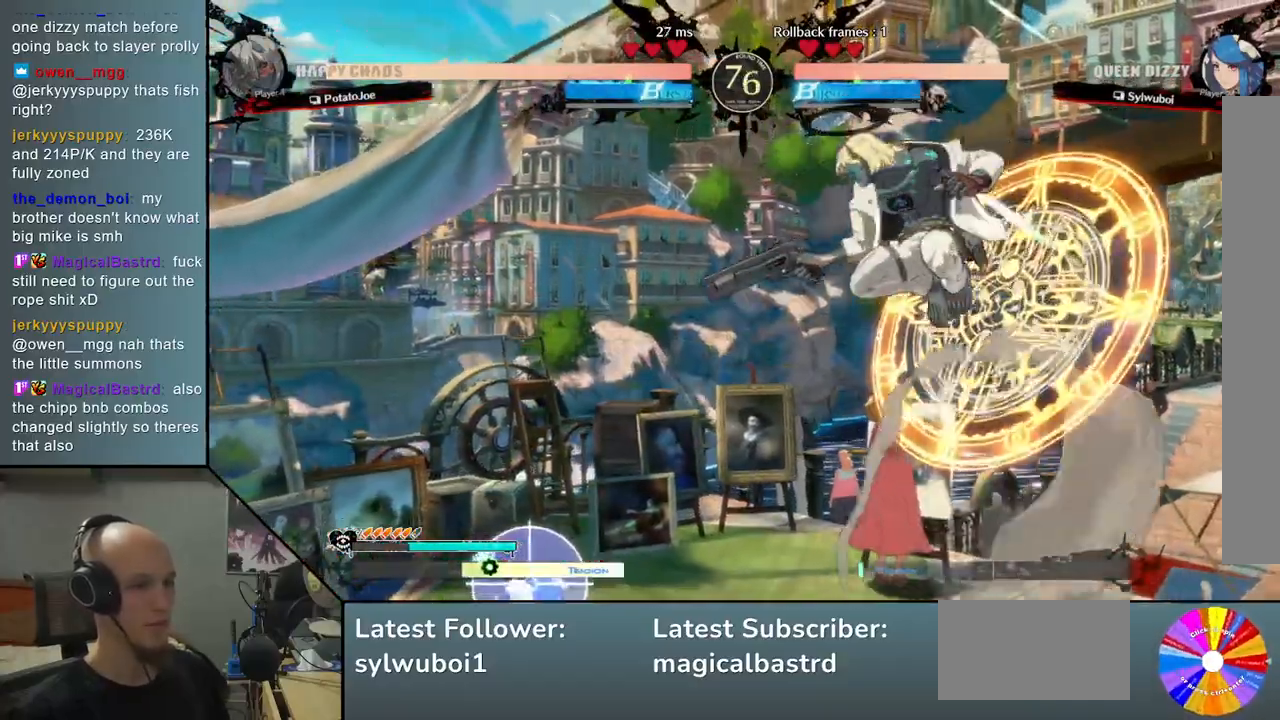
{"buttons": [], "left_stick": "down", "events": [[333, "SQUARE", "down"], [433, "SQUARE", "up"]]}